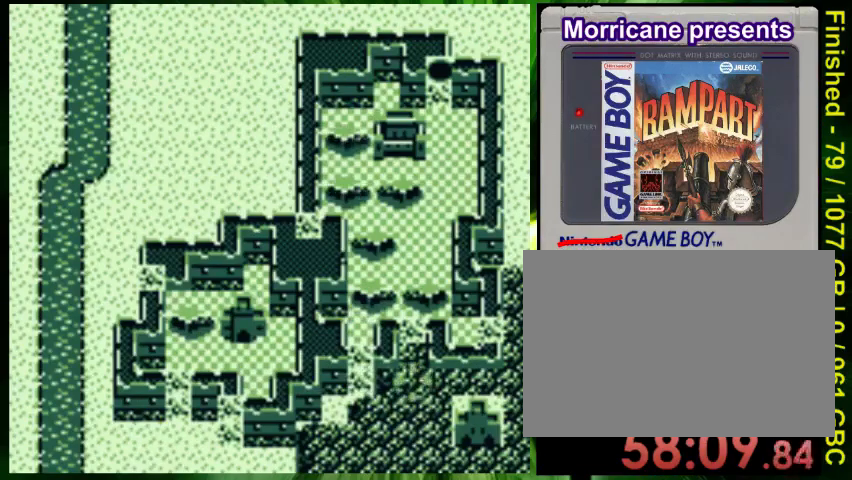
Gameplay with a controller (Nintendo layout); each line is a JSON object with the inputs held at the frame after it (dt_ms = milliseconds from this image to that frame). "events" lists button and stick changes between this image and that frame as [ms after this image, input, new state], when the widget could be followed in between. Not read: L3 R3.
{"dt_ms": 500, "buttons": ["DPAD_LEFT"], "events": [[67, "DPAD_RIGHT", "up"], [133, "B", "up"], [267, "DPAD_UP", "down"], [333, "DPAD_LEFT", "down"], [367, "DPAD_UP", "up"]]}
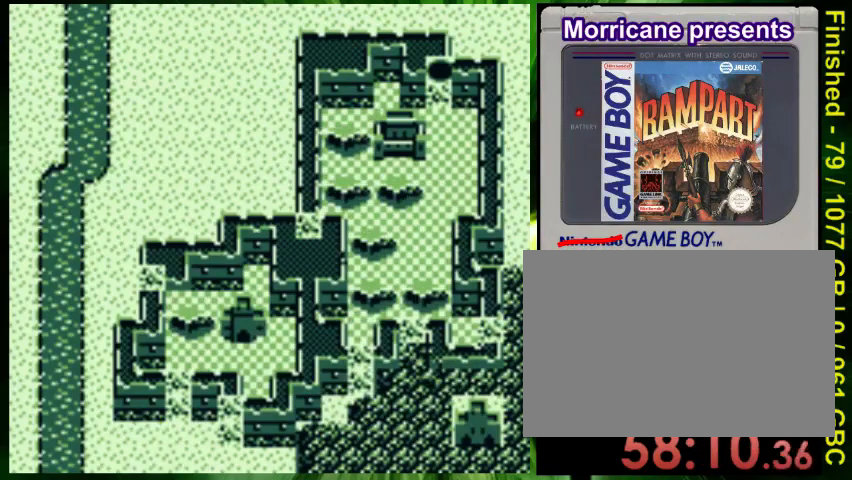
{"dt_ms": 500, "buttons": [], "events": [[33, "DPAD_LEFT", "up"], [367, "A", "down"], [500, "A", "up"]]}
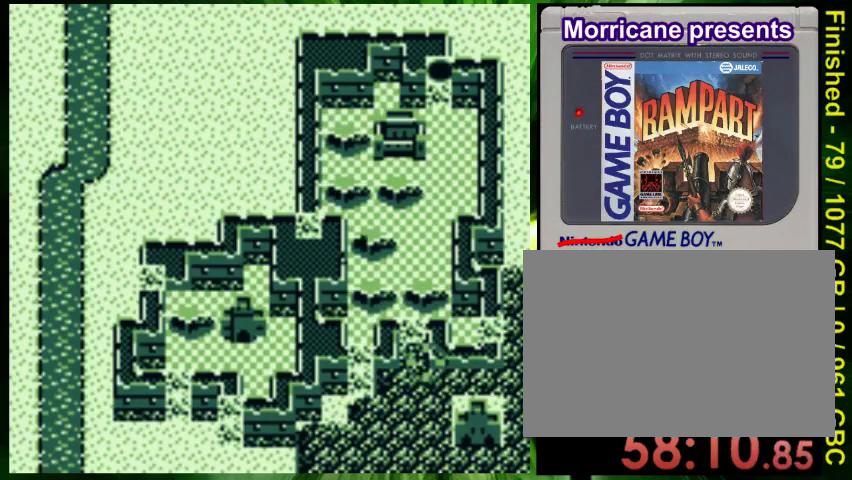
{"dt_ms": 500, "buttons": ["DPAD_DOWN"], "events": [[33, "DPAD_LEFT", "down"], [100, "DPAD_LEFT", "up"], [167, "A", "down"], [267, "A", "up"], [400, "DPAD_DOWN", "down"]]}
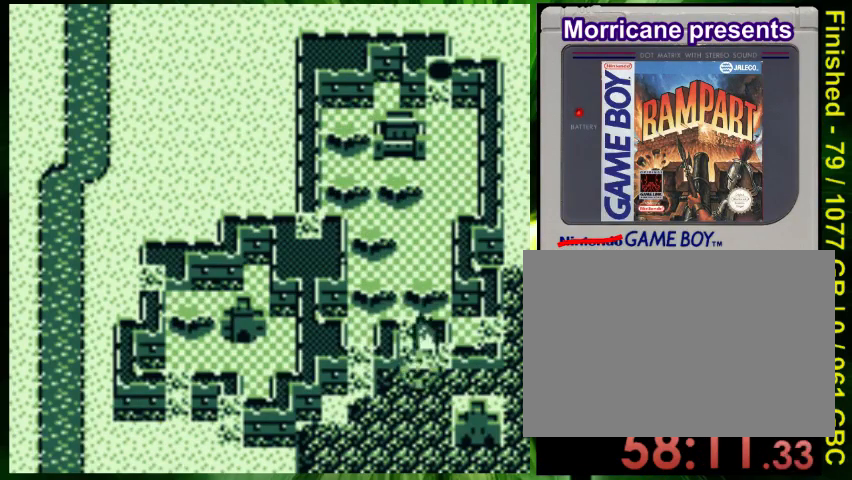
{"dt_ms": 500, "buttons": [], "events": [[33, "A", "down"], [67, "DPAD_DOWN", "up"], [133, "A", "up"], [233, "DPAD_LEFT", "down"], [333, "DPAD_LEFT", "up"], [367, "A", "down"], [400, "DPAD_LEFT", "down"], [467, "A", "up"], [500, "DPAD_LEFT", "up"]]}
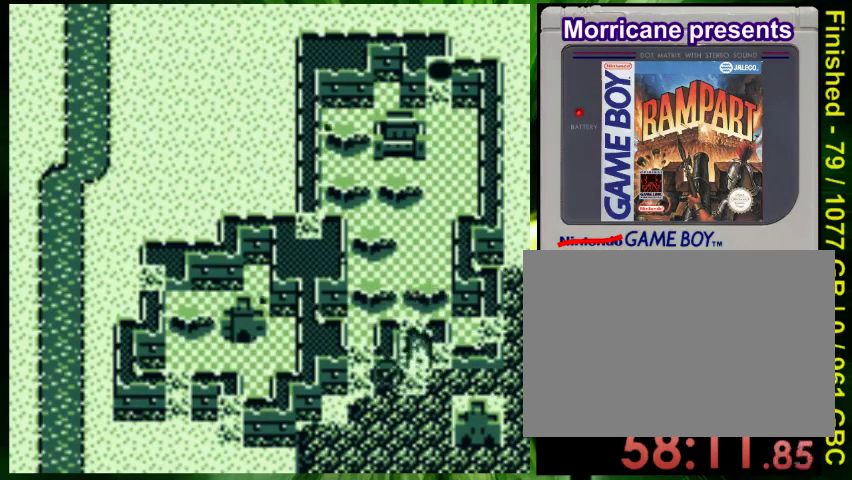
{"dt_ms": 500, "buttons": ["A"], "events": [[67, "A", "down"], [133, "A", "up"], [200, "DPAD_LEFT", "down"], [233, "A", "down"], [267, "DPAD_LEFT", "up"], [367, "A", "up"], [367, "DPAD_DOWN", "down"], [433, "A", "down"], [467, "DPAD_DOWN", "up"]]}
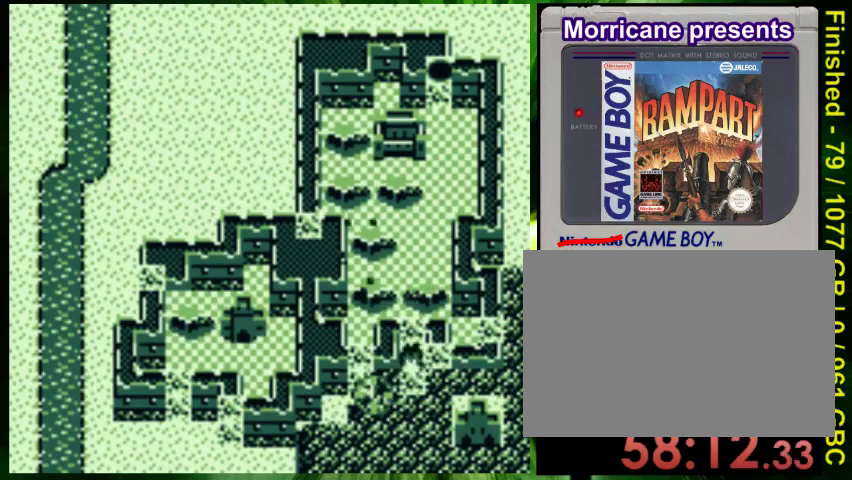
{"dt_ms": 500, "buttons": ["A"], "events": [[33, "A", "up"], [100, "A", "down"], [167, "A", "up"], [167, "DPAD_RIGHT", "down"], [267, "A", "down"], [267, "DPAD_RIGHT", "up"], [400, "A", "up"], [400, "DPAD_DOWN", "down"], [467, "A", "down"], [500, "DPAD_DOWN", "up"]]}
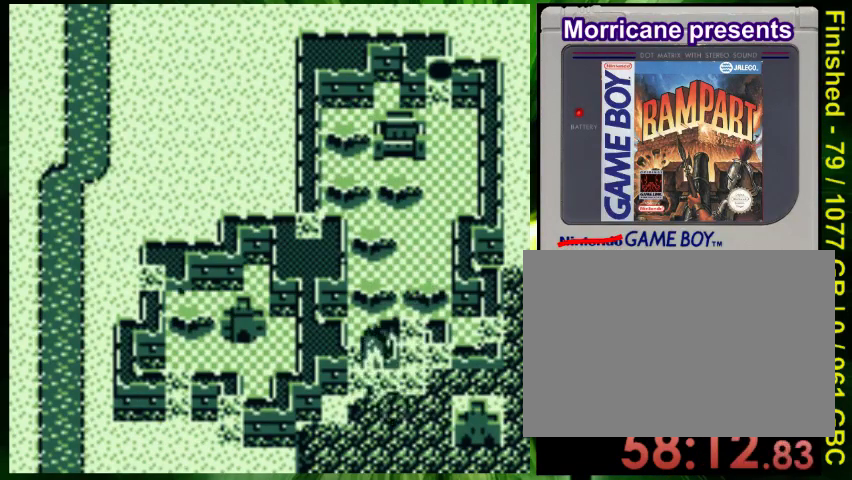
{"dt_ms": 500, "buttons": ["A"], "events": [[33, "A", "up"], [100, "DPAD_RIGHT", "down"], [133, "A", "down"], [233, "A", "up"], [367, "DPAD_RIGHT", "up"], [500, "A", "down"]]}
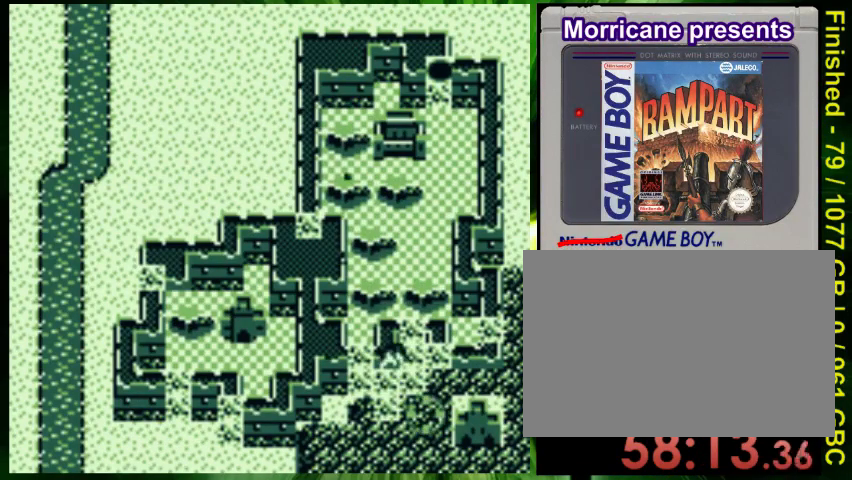
{"dt_ms": 500, "buttons": ["A"], "events": [[67, "A", "up"], [200, "A", "down"], [267, "A", "up"], [367, "DPAD_RIGHT", "down"], [467, "DPAD_RIGHT", "up"], [500, "A", "down"]]}
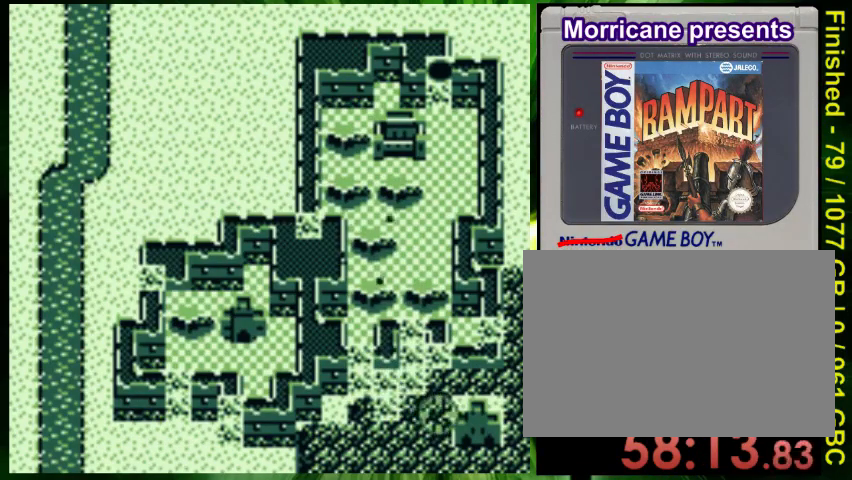
{"dt_ms": 500, "buttons": ["DPAD_DOWN"], "events": [[133, "A", "up"], [133, "DPAD_DOWN", "down"], [200, "A", "down"], [267, "A", "up"], [367, "A", "down"], [467, "A", "up"]]}
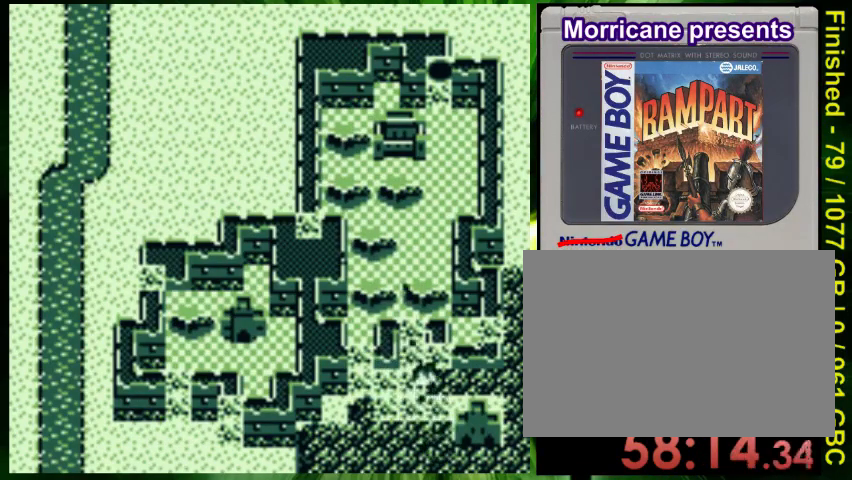
{"dt_ms": 500, "buttons": [], "events": [[67, "A", "down"], [67, "DPAD_DOWN", "up"], [67, "DPAD_RIGHT", "down"], [167, "DPAD_RIGHT", "up"], [233, "DPAD_RIGHT", "down"], [300, "A", "up"], [400, "A", "down"], [400, "DPAD_RIGHT", "up"], [500, "A", "up"]]}
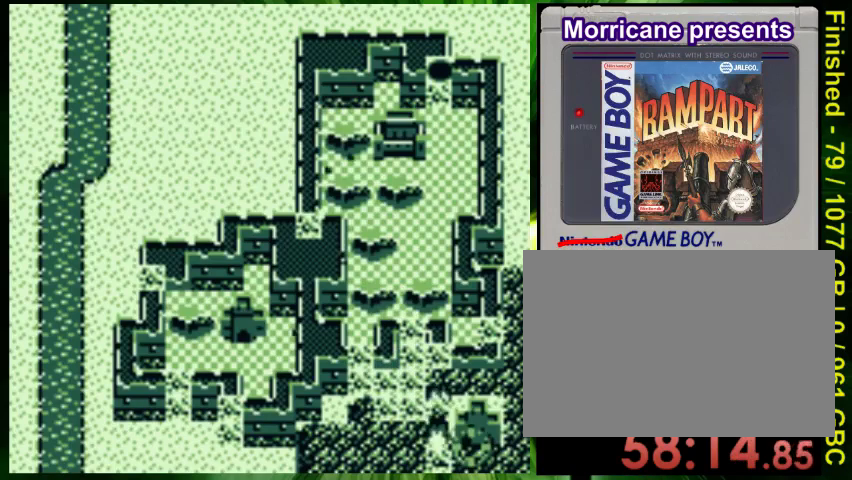
{"dt_ms": 500, "buttons": ["DPAD_RIGHT"], "events": [[33, "DPAD_RIGHT", "down"], [67, "A", "down"], [167, "A", "up"], [167, "DPAD_RIGHT", "up"], [233, "A", "down"], [233, "DPAD_RIGHT", "down"], [467, "A", "up"]]}
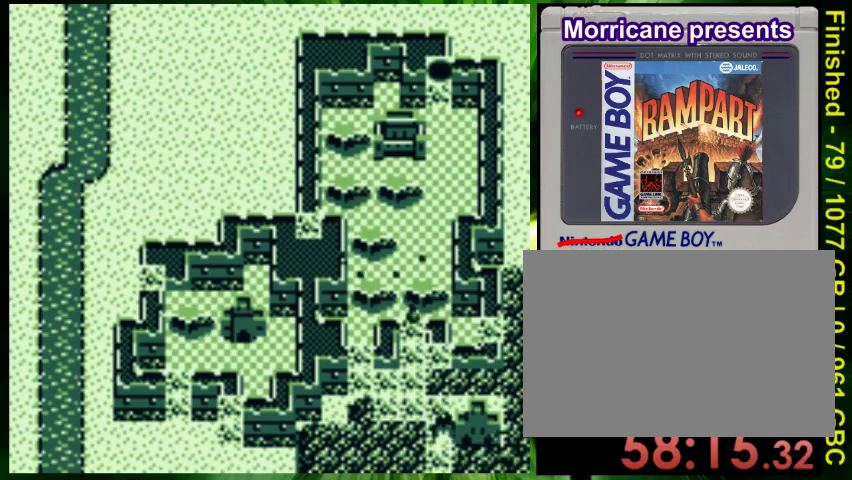
{"dt_ms": 500, "buttons": ["A"], "events": [[67, "A", "down"], [67, "DPAD_RIGHT", "up"], [167, "A", "up"], [167, "DPAD_UP", "down"], [233, "A", "down"], [433, "DPAD_UP", "up"]]}
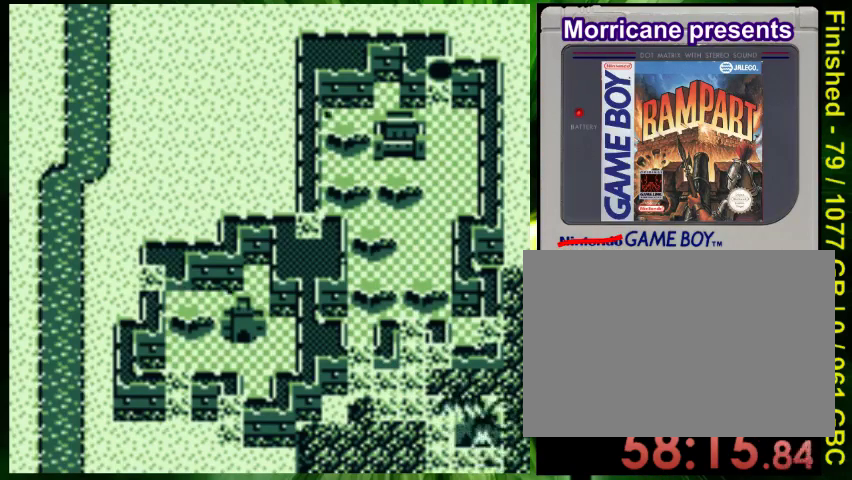
{"dt_ms": 500, "buttons": ["DPAD_UP"], "events": [[33, "DPAD_UP", "down"], [133, "DPAD_UP", "up"], [167, "A", "up"], [233, "A", "down"], [233, "DPAD_UP", "down"], [333, "A", "up"], [333, "DPAD_UP", "up"], [400, "A", "down"], [433, "DPAD_UP", "down"], [467, "A", "up"]]}
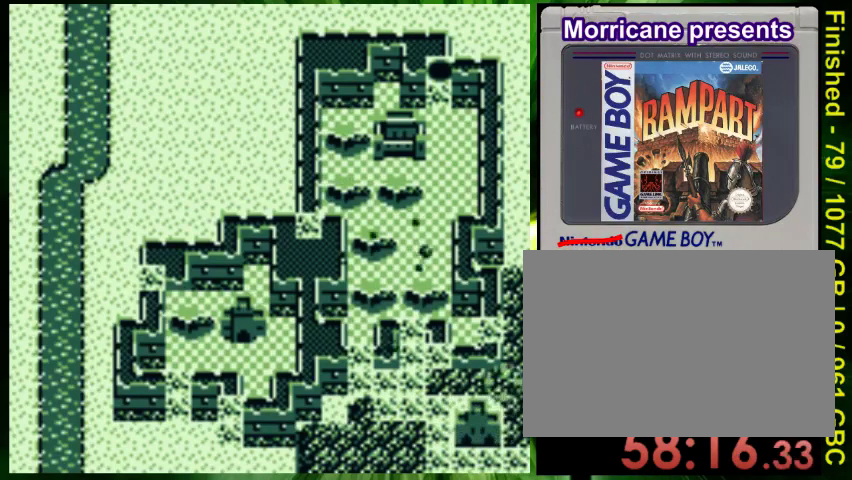
{"dt_ms": 1000, "buttons": ["DPAD_UP"], "events": [[33, "DPAD_UP", "up"], [67, "A", "down"], [167, "A", "up"], [167, "DPAD_UP", "down"], [233, "A", "down"], [233, "DPAD_UP", "up"], [333, "DPAD_UP", "down"], [433, "DPAD_UP", "up"], [533, "DPAD_UP", "down"], [633, "A", "up"], [667, "DPAD_UP", "up"], [700, "A", "down"], [767, "DPAD_UP", "down"], [800, "A", "up"], [867, "A", "down"], [867, "DPAD_UP", "up"], [933, "DPAD_UP", "down"], [967, "A", "up"]]}
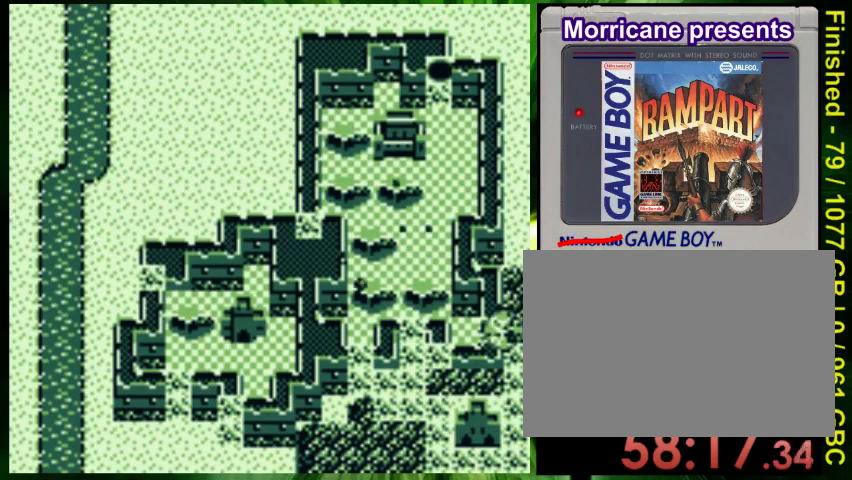
{"dt_ms": 500, "buttons": [], "events": [[33, "A", "down"], [33, "DPAD_UP", "up"], [133, "DPAD_UP", "down"], [233, "DPAD_UP", "up"], [300, "A", "up"], [333, "DPAD_UP", "down"], [367, "A", "down"], [433, "DPAD_UP", "up"], [467, "A", "up"]]}
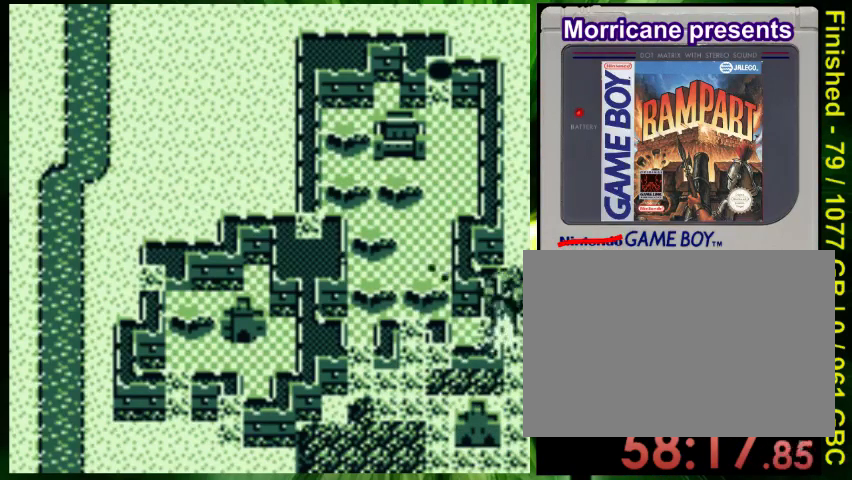
{"dt_ms": 500, "buttons": ["B", "DPAD_DOWN"], "events": [[33, "A", "down"], [33, "DPAD_UP", "down"], [133, "A", "up"], [133, "DPAD_UP", "up"], [200, "A", "down"], [300, "A", "up"], [300, "DPAD_DOWN", "down"], [433, "B", "down"]]}
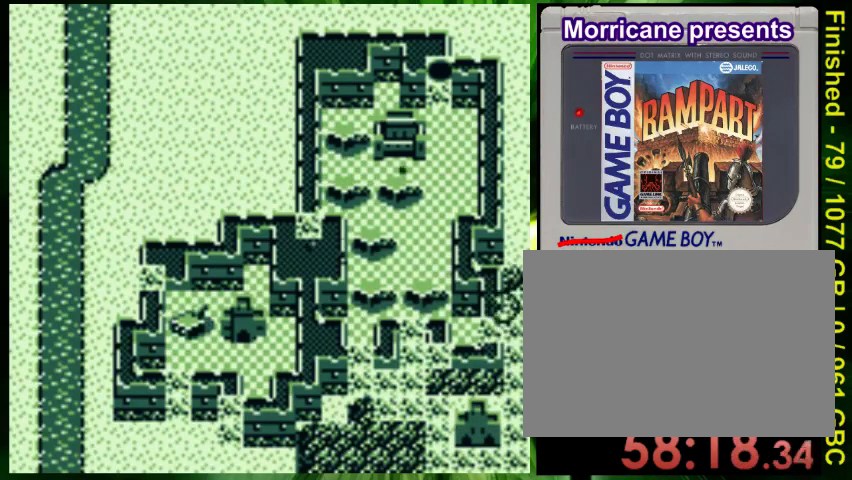
{"dt_ms": 500, "buttons": ["A"], "events": [[267, "B", "up"], [267, "DPAD_DOWN", "up"], [367, "DPAD_LEFT", "down"], [467, "A", "down"], [467, "DPAD_LEFT", "up"]]}
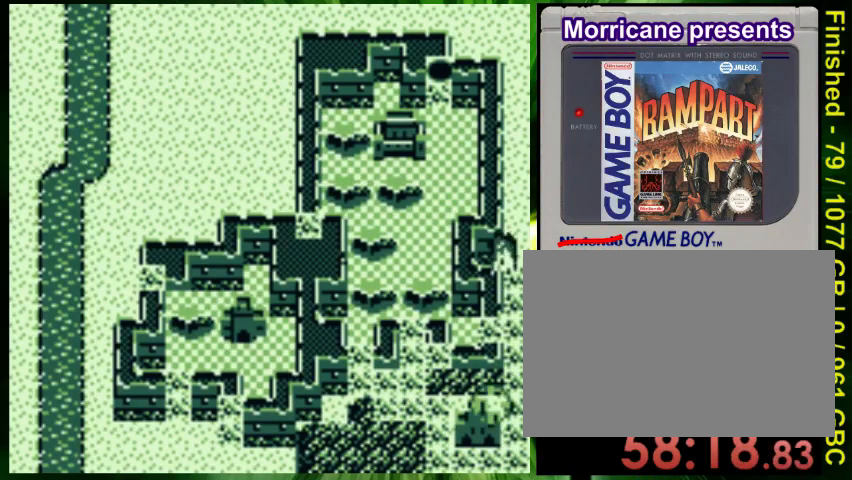
{"dt_ms": 500, "buttons": ["A"], "events": [[33, "A", "up"], [67, "DPAD_UP", "down"], [167, "DPAD_UP", "up"], [300, "DPAD_UP", "down"], [400, "A", "down"], [433, "DPAD_UP", "up"]]}
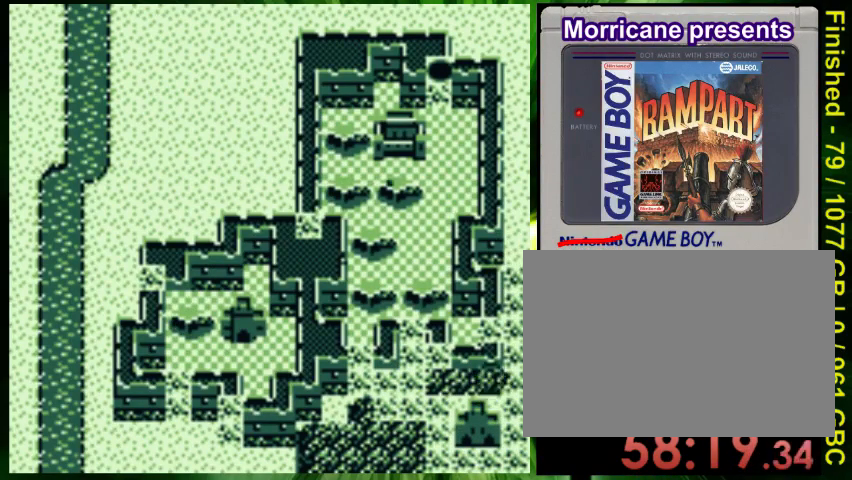
{"dt_ms": 500, "buttons": ["A", "DPAD_LEFT"], "events": [[33, "A", "up"], [67, "DPAD_LEFT", "down"], [100, "A", "down"], [167, "A", "up"], [267, "A", "down"], [267, "DPAD_LEFT", "up"], [333, "DPAD_LEFT", "down"]]}
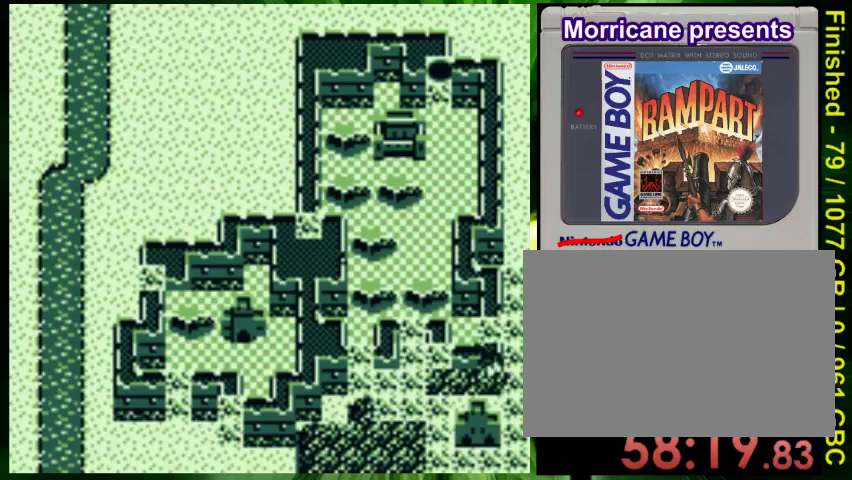
{"dt_ms": 500, "buttons": [], "events": [[33, "A", "up"], [133, "A", "down"], [233, "A", "up"], [300, "A", "down"], [400, "A", "up"], [400, "DPAD_LEFT", "up"]]}
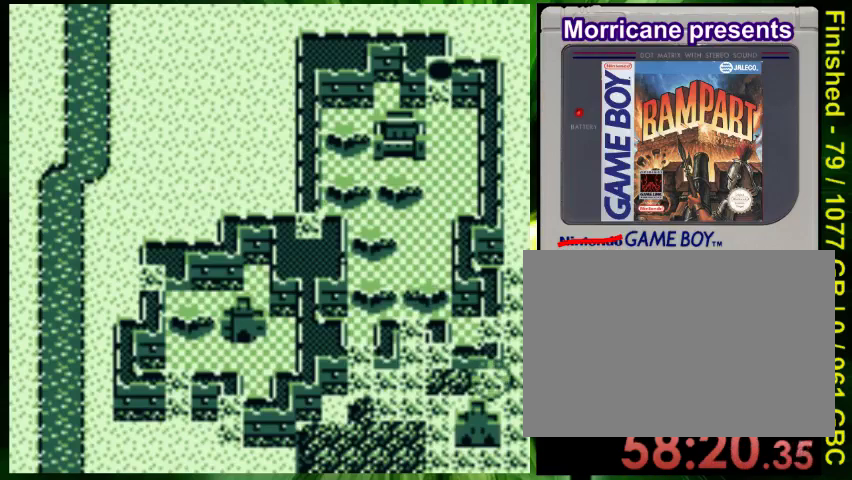
{"dt_ms": 500, "buttons": [], "events": []}
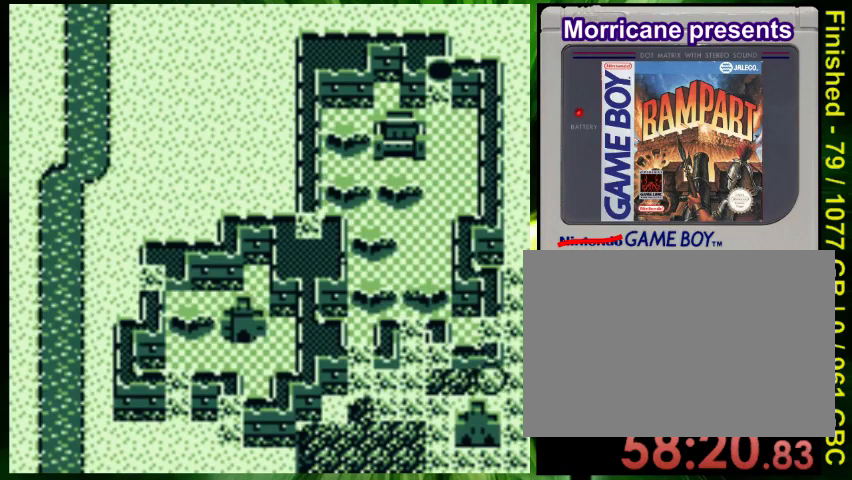
{"dt_ms": 500, "buttons": [], "events": []}
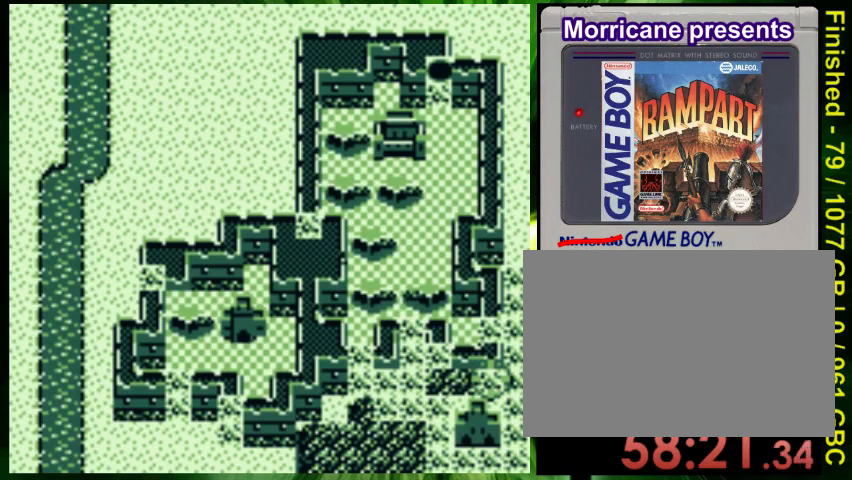
{"dt_ms": 500, "buttons": [], "events": []}
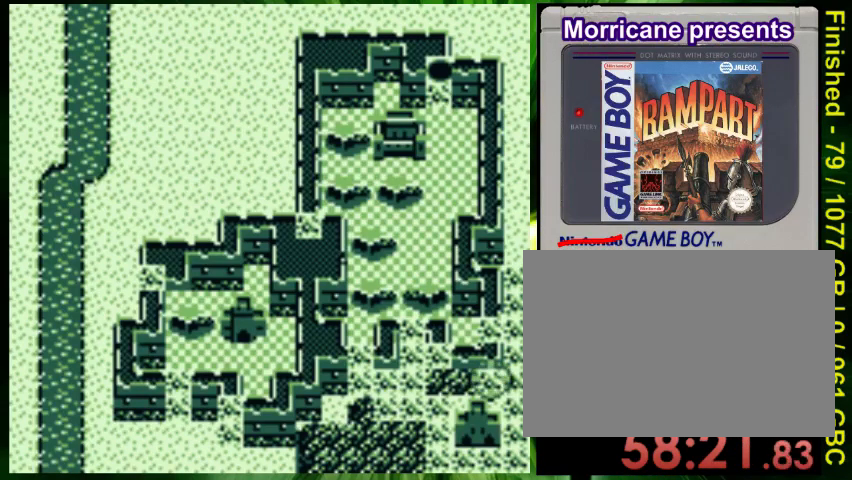
{"dt_ms": 500, "buttons": [], "events": []}
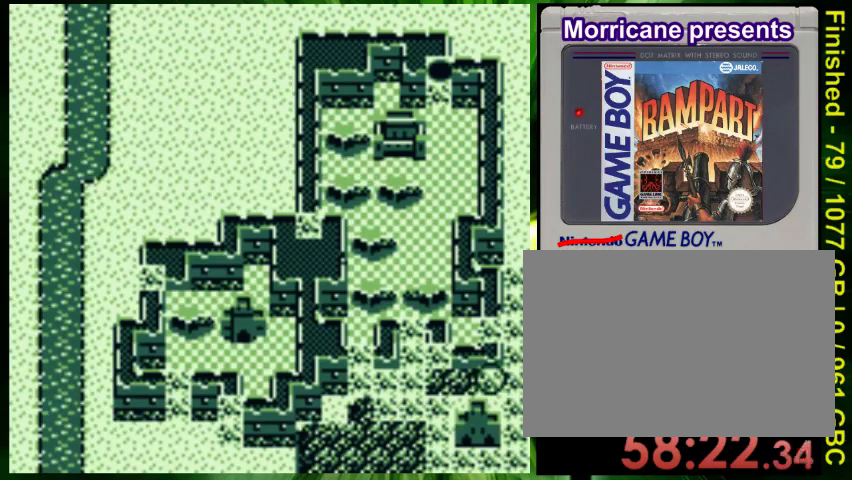
{"dt_ms": 500, "buttons": [], "events": []}
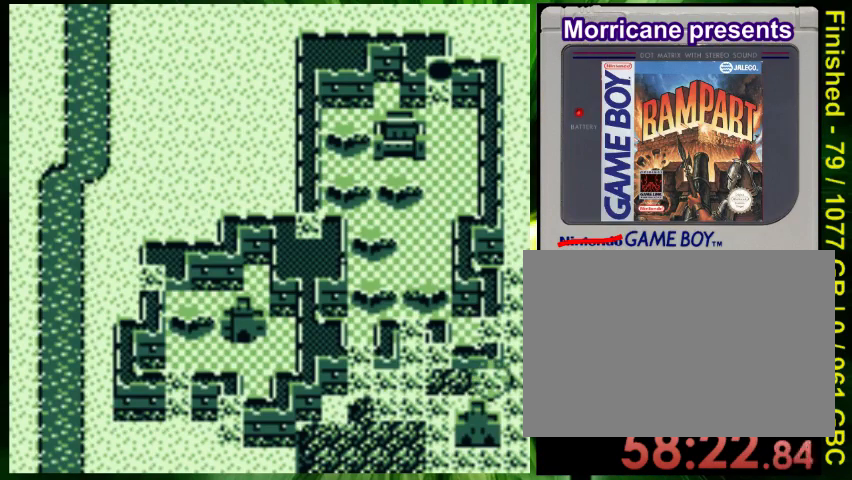
{"dt_ms": 500, "buttons": [], "events": []}
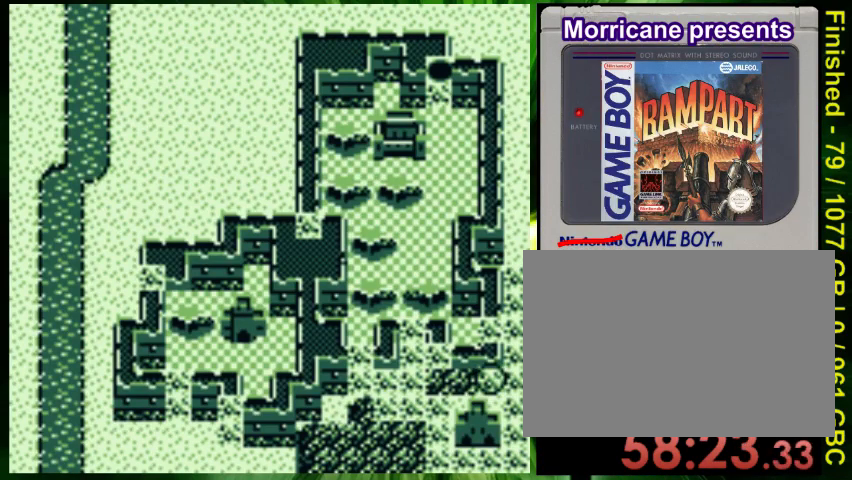
{"dt_ms": 500, "buttons": ["DPAD_DOWN", "DPAD_LEFT"], "events": [[467, "DPAD_DOWN", "down"], [467, "DPAD_LEFT", "down"]]}
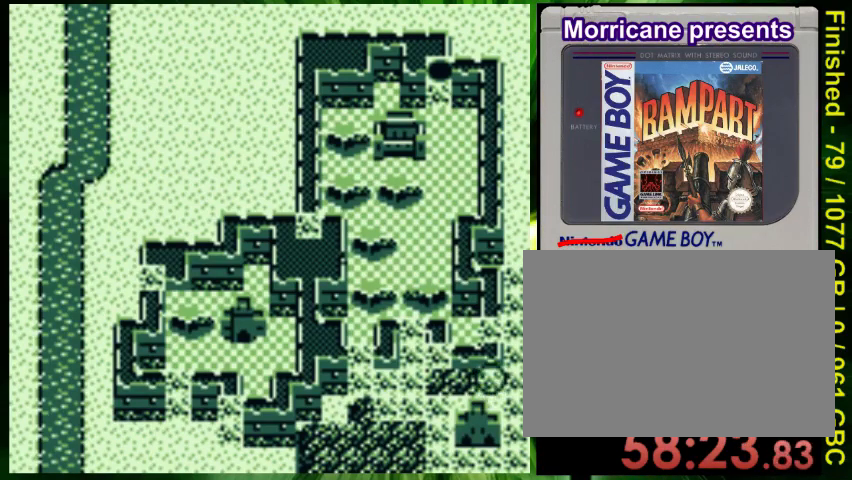
{"dt_ms": 500, "buttons": ["DPAD_UP"]}